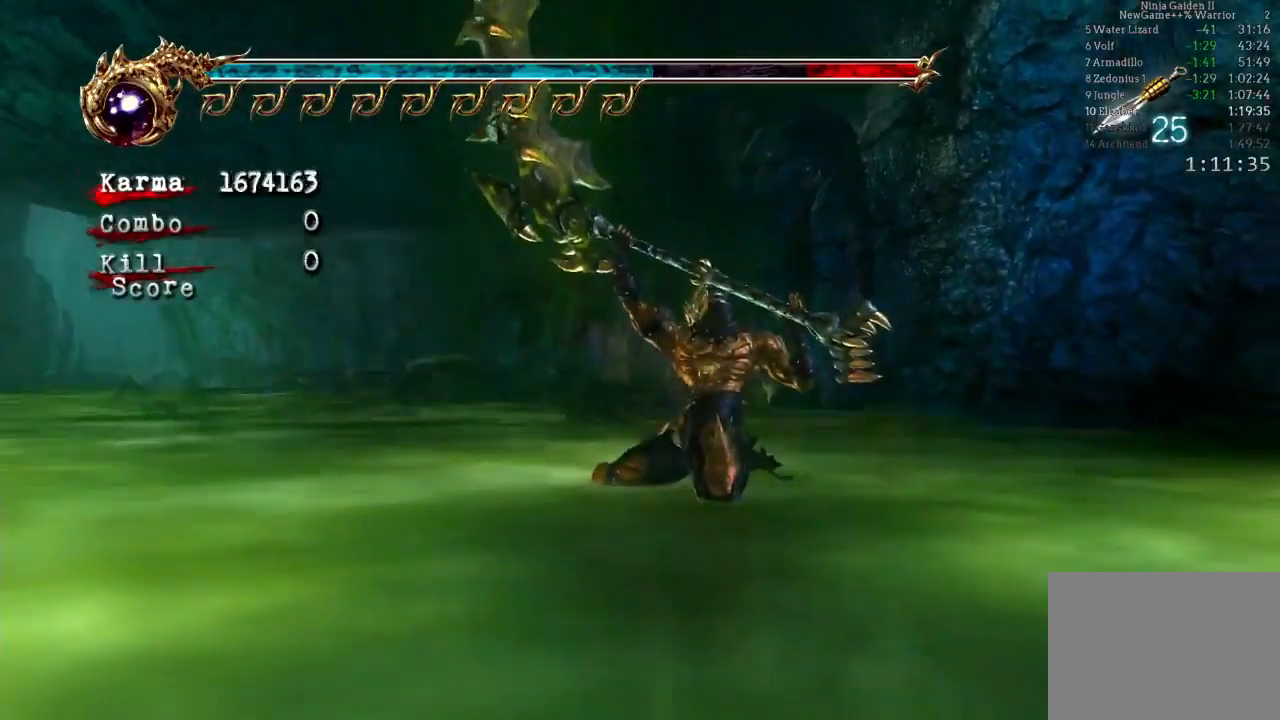
Gameplay with a controller (Xbox layout); each line is a JSON object with the inputs held at the frame after it. "events" lists button and stick changes between this image and that frame as [ms after this image, input, new state], when the widget could be followed in between. Not read: L3 R3.
{"buttons": [], "left_stick": "down-right", "right_stick": "center", "events": [[500, "left_stick", "down-right"]]}
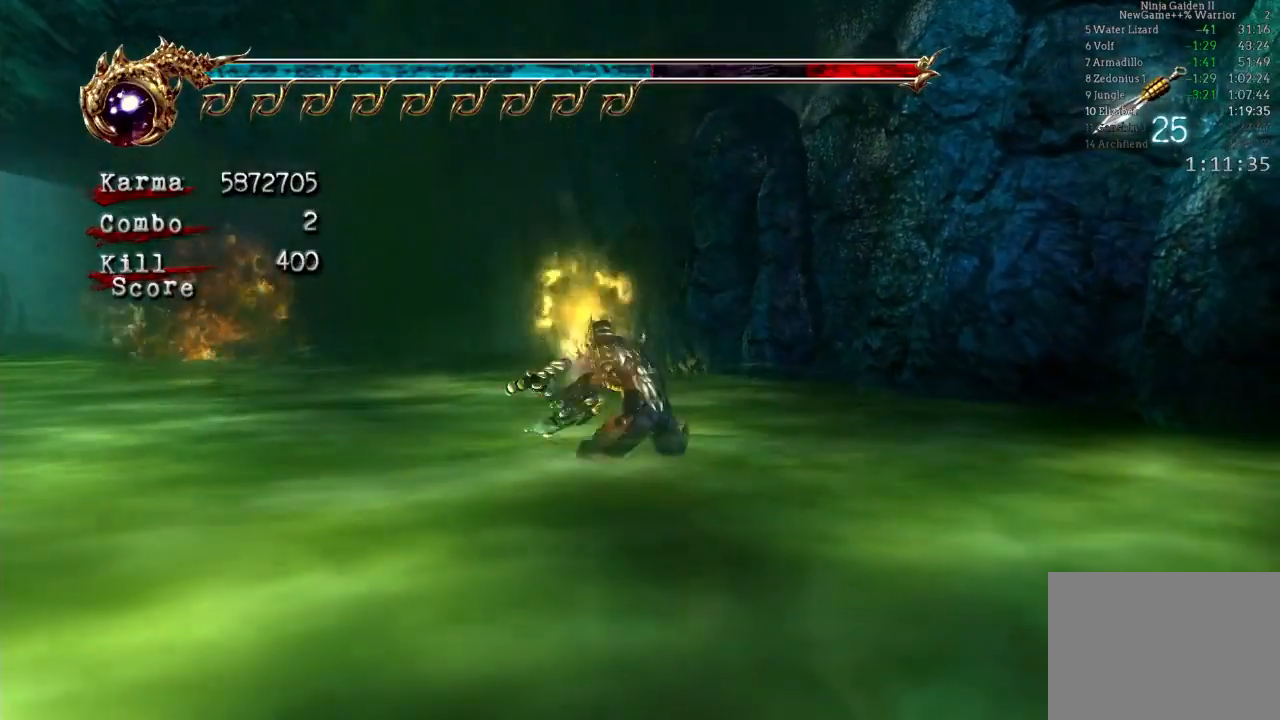
{"buttons": ["L2"], "left_stick": "center", "right_stick": "center", "events": [[233, "left_stick", "center"], [400, "L2", "down"]]}
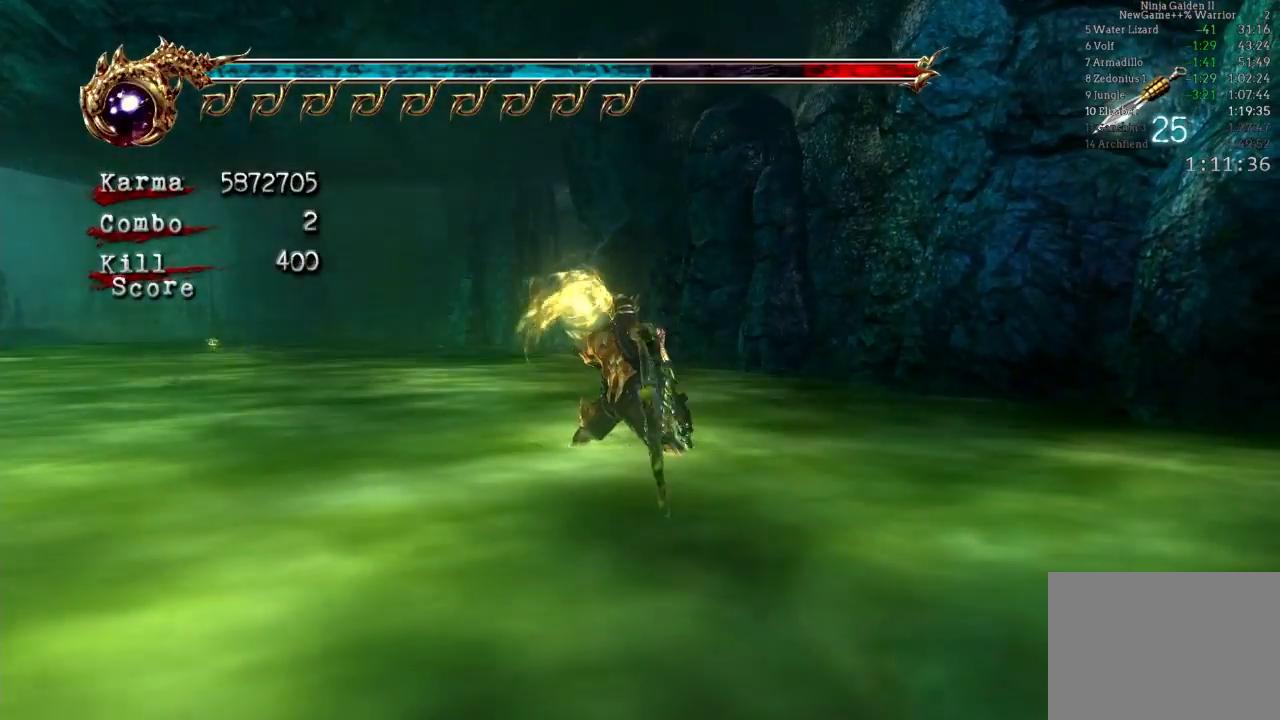
{"buttons": ["L2"], "left_stick": "center", "right_stick": "center", "events": []}
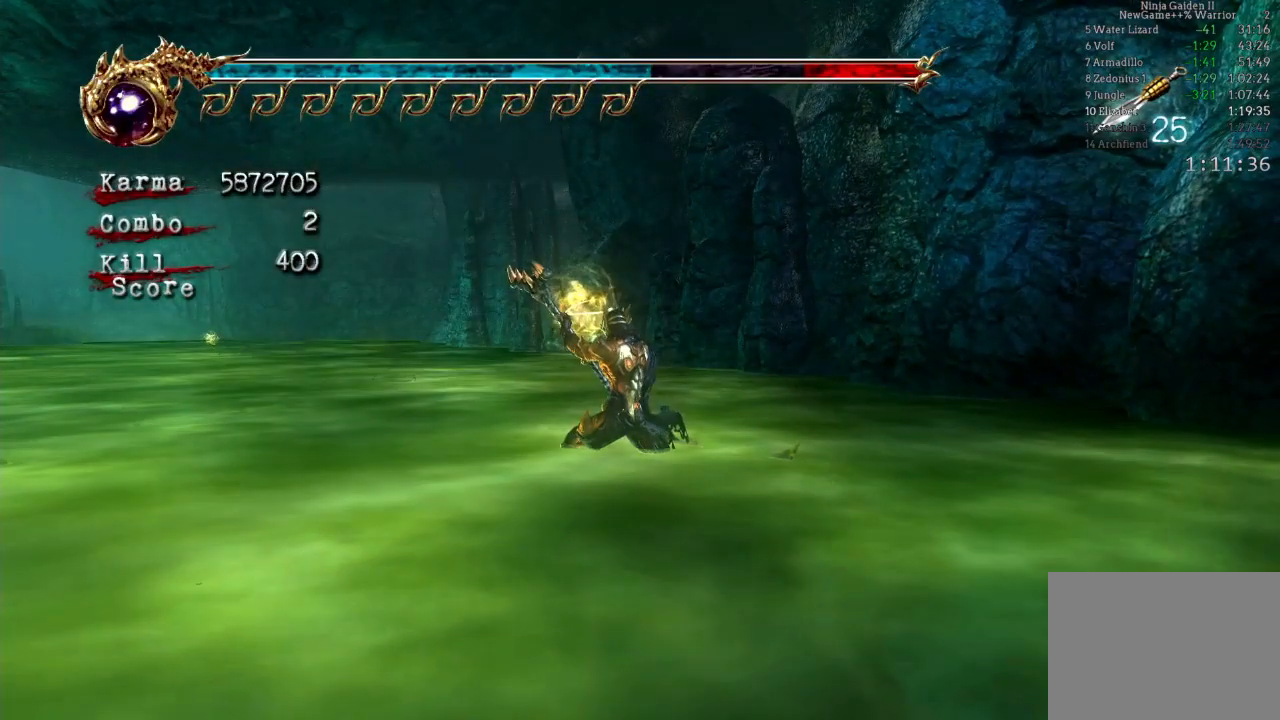
{"buttons": ["L2"], "left_stick": "right", "right_stick": "center", "events": [[417, "left_stick", "right"]]}